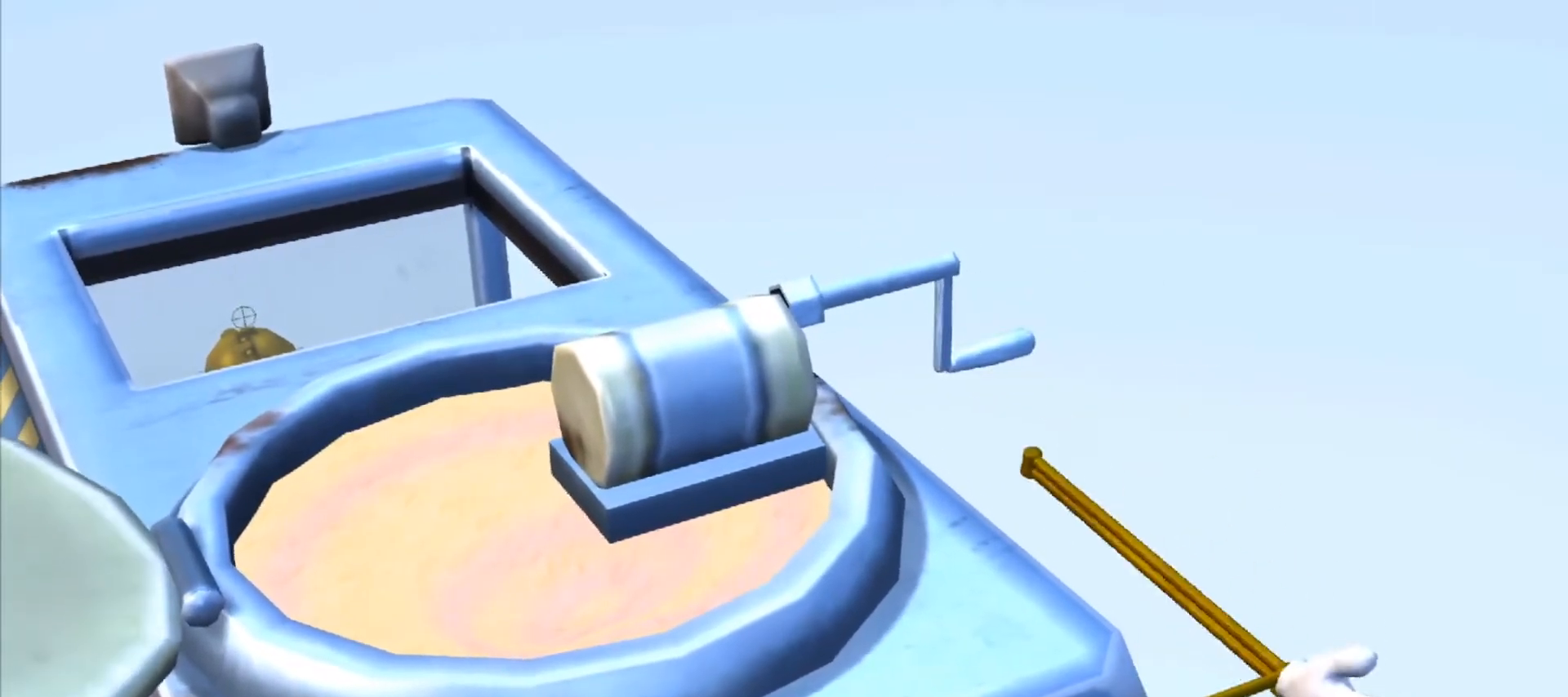
Gameplay with keyboard and mouse; each line is a JSON object with the keys and mouse buttons held at the frame after it. "events" lists presses ("down") and releases ("up") of "a", "alt", "ctrl", "d", "e", "q", "s", "shift", "space", "w", "mouse_left", "mouse_right", "mouse_wheel_up" and "mouse_wheel_down" between this image and that frame as [ms after this image, input, new state], when the widget could be followed in between. "mouse_left", "mouse_right", "mouse_wheel_up", "mouse_wheel_down" = the "left", "right", "wheel_up", "wheel_down" buttons of the "mouse" list. No other keys are recorded. Mouse movement is not recorded.
{"keys": ["ctrl", "shift"], "mouse": [], "events": [[500, "ctrl", "down"], [500, "shift", "down"]]}
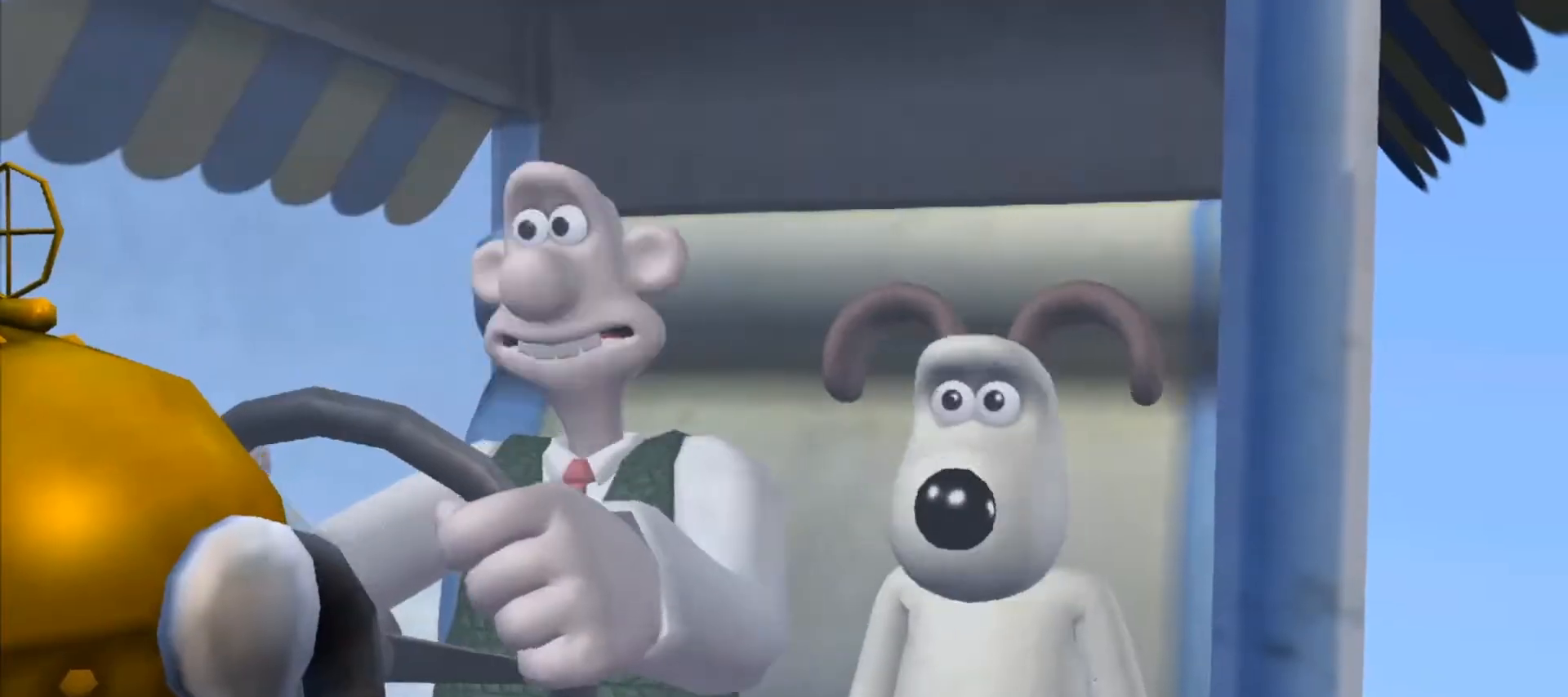
{"keys": [], "mouse": [], "events": [[50, "ctrl", "up"], [50, "shift", "up"]]}
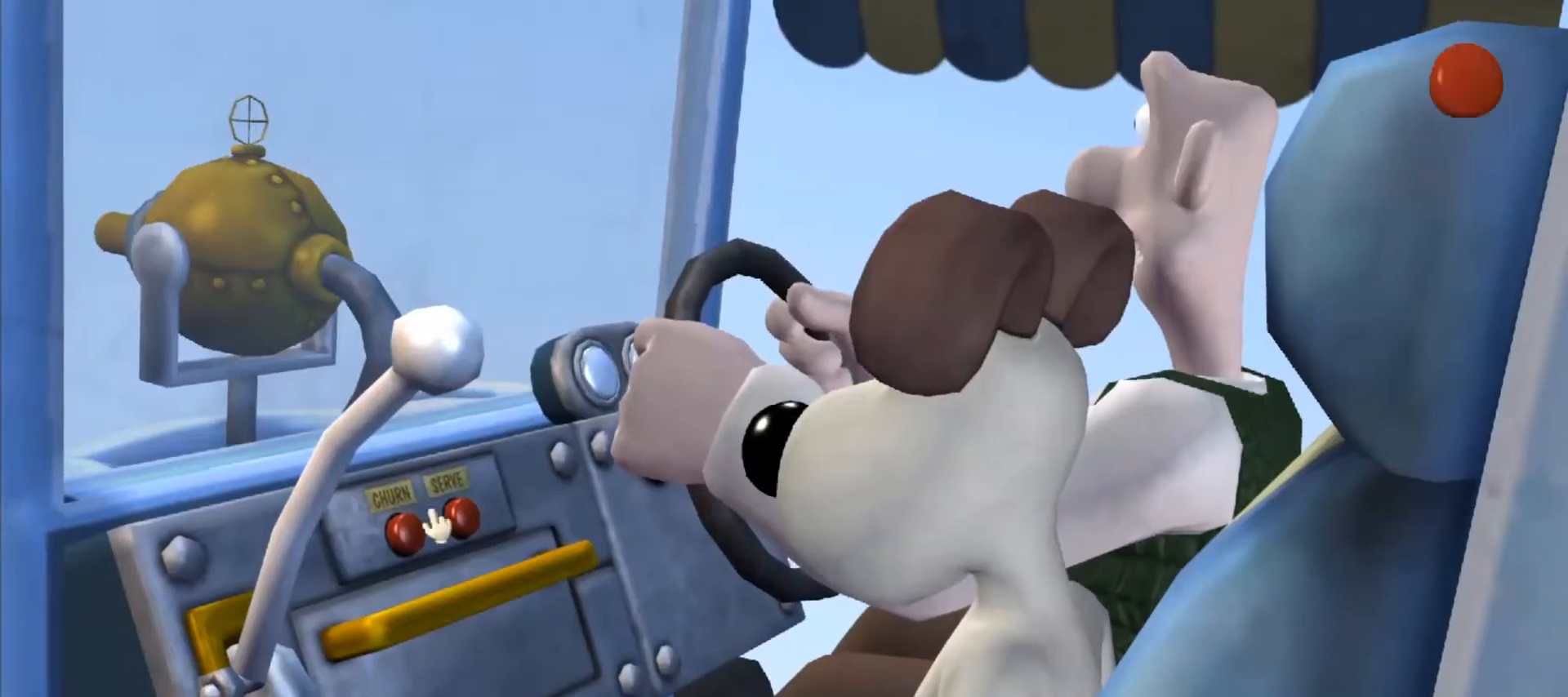
{"keys": [], "mouse": [], "events": []}
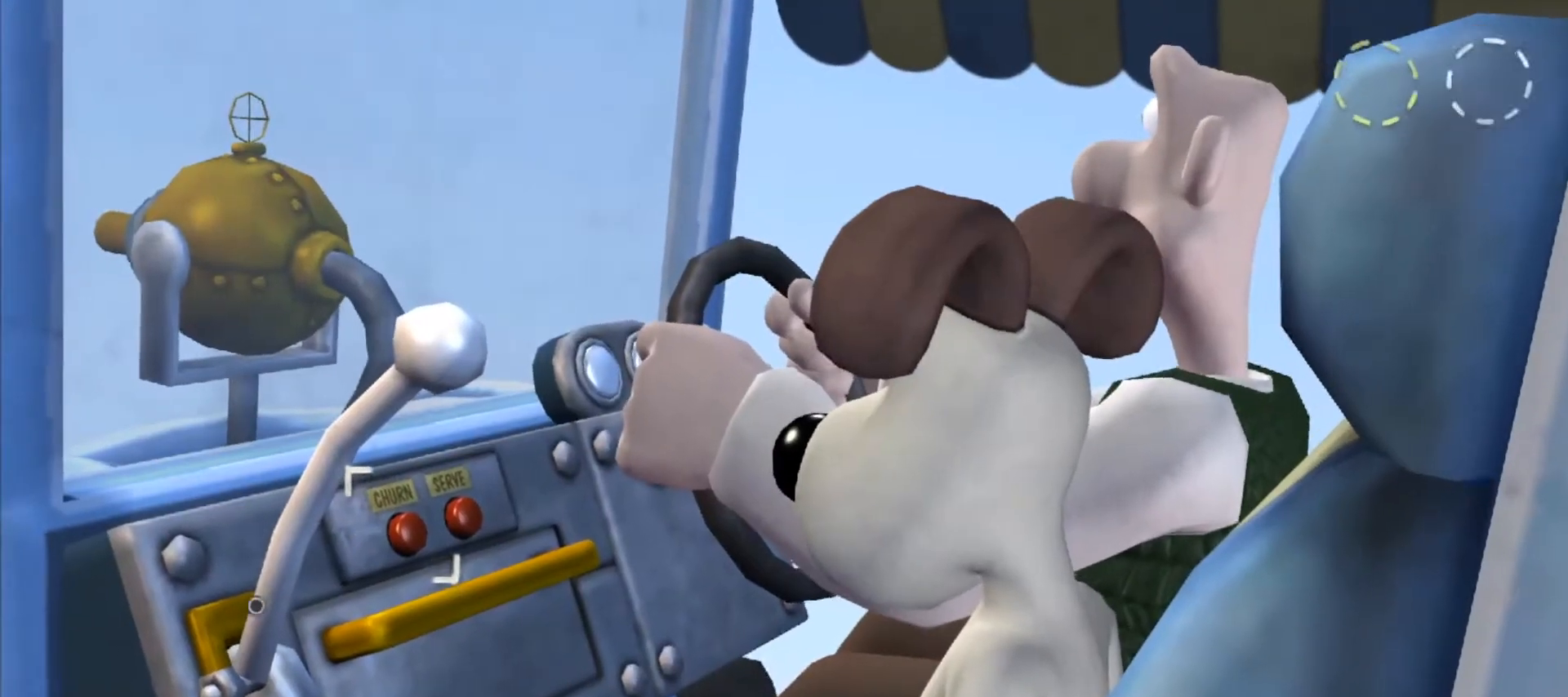
{"keys": [], "mouse": [], "events": [[367, "mouse_left", "down"], [450, "mouse_left", "up"]]}
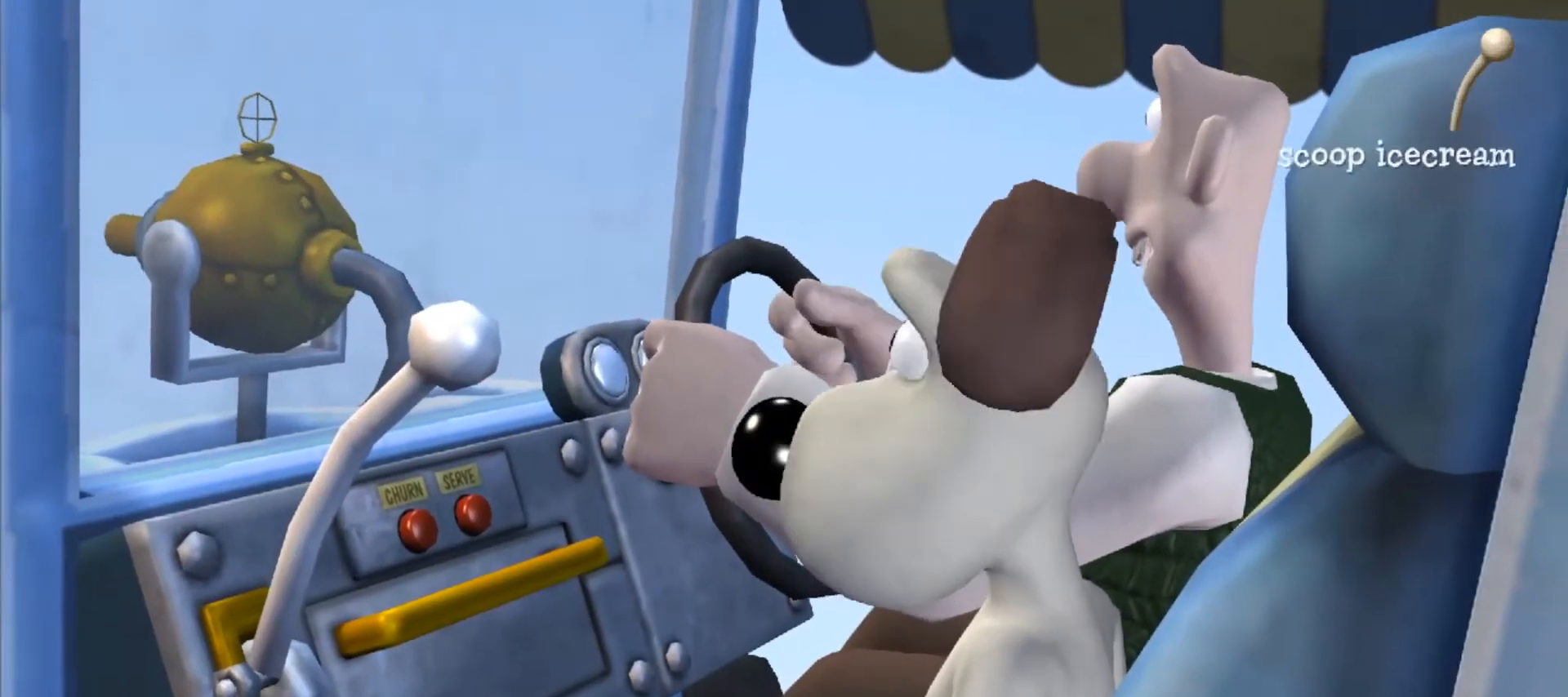
{"keys": [], "mouse": [], "events": []}
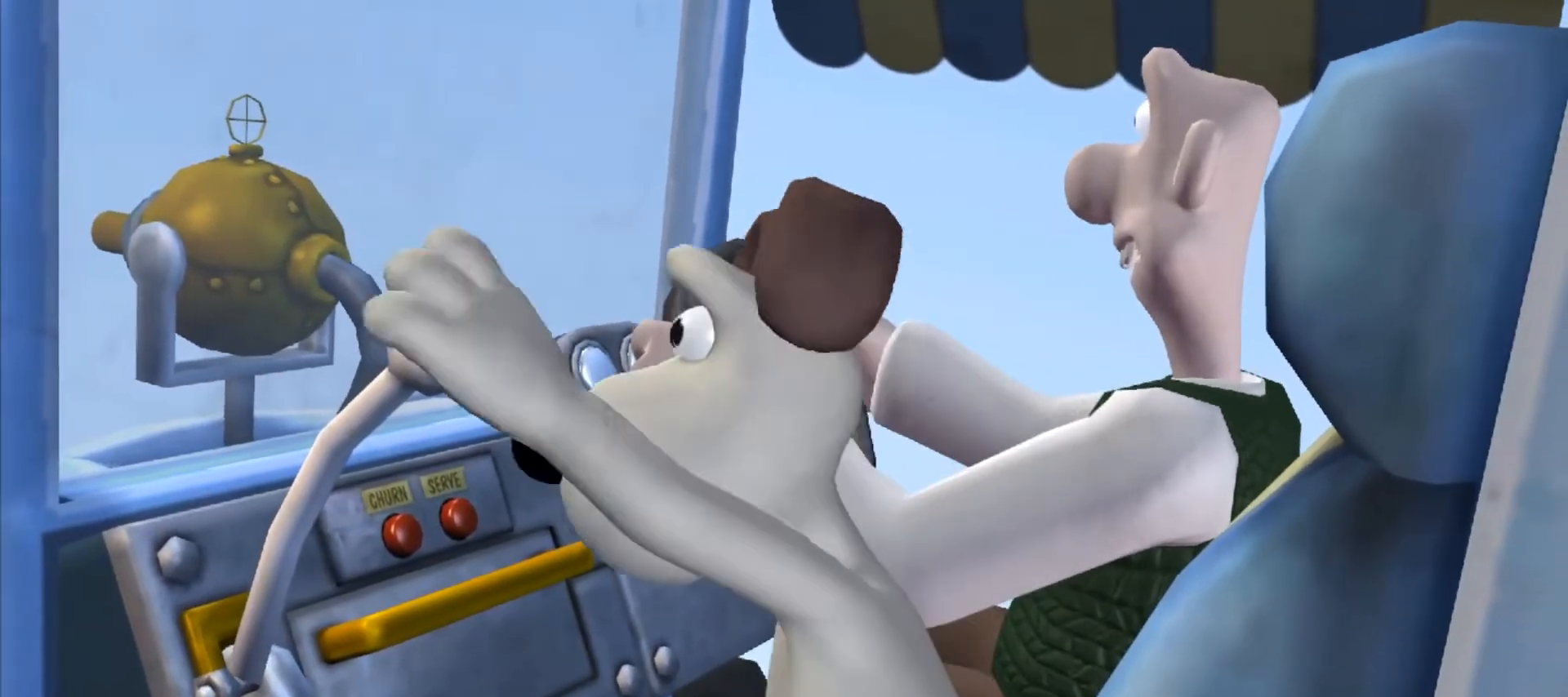
{"keys": [], "mouse": [], "events": []}
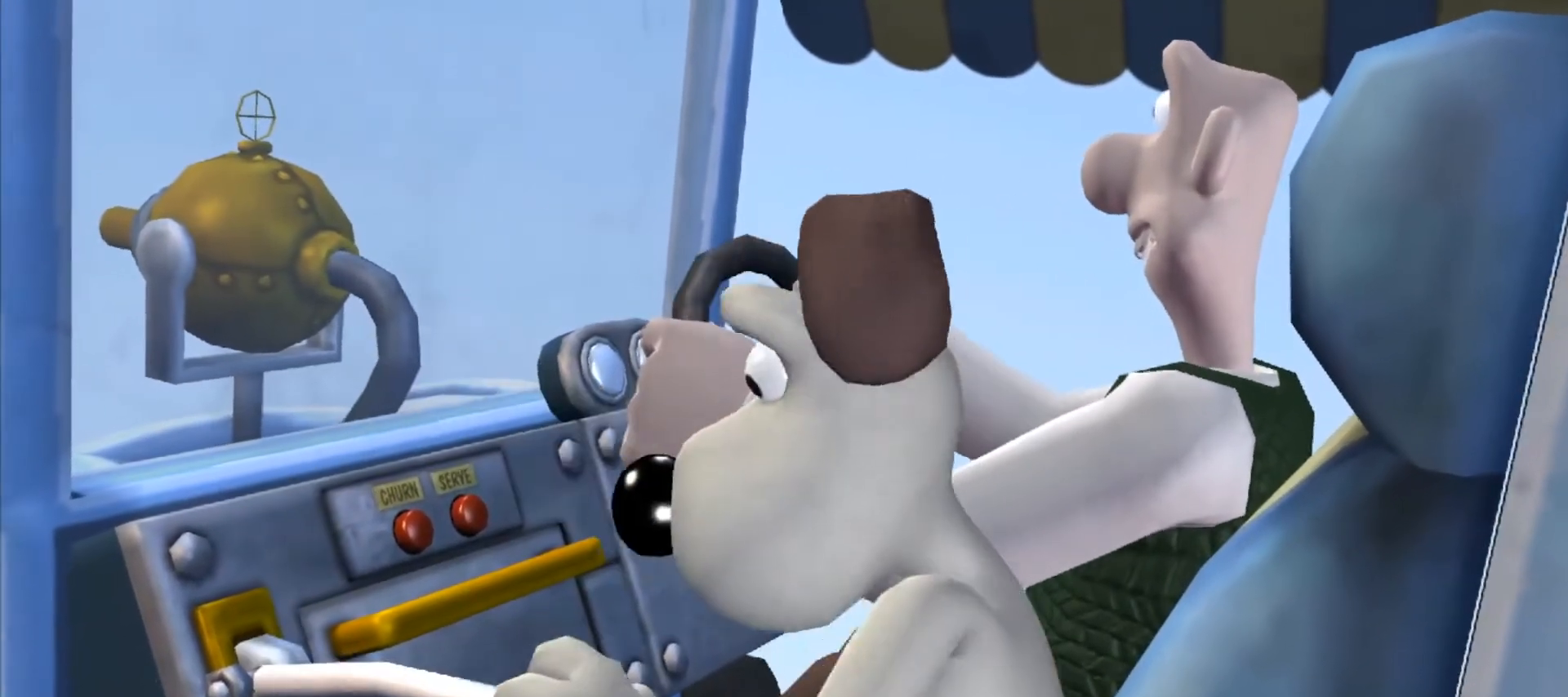
{"keys": [], "mouse": [], "events": []}
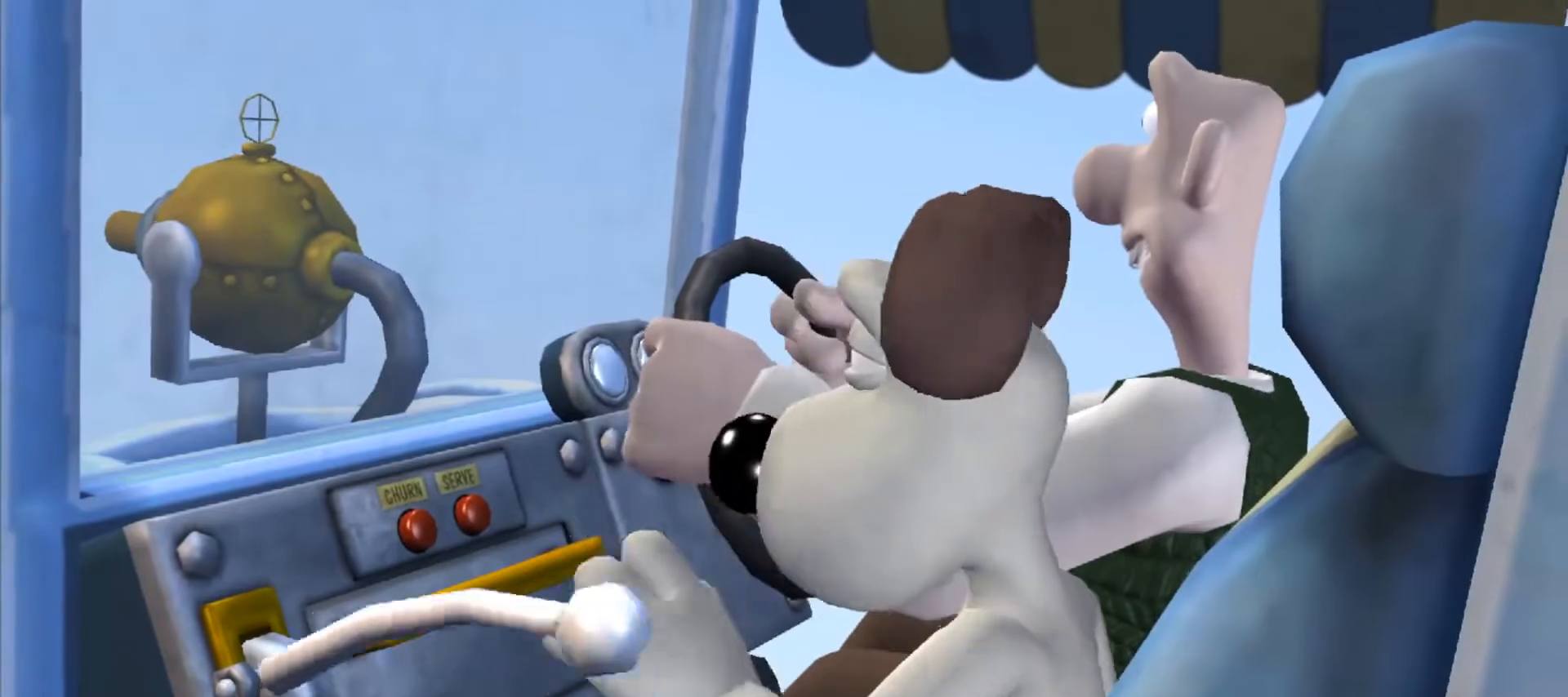
{"keys": ["shift"], "mouse": [], "events": [[50, "shift", "down"], [100, "ctrl", "down"], [150, "ctrl", "up"], [150, "shift", "up"], [183, "ctrl", "down"], [283, "ctrl", "up"], [333, "shift", "down"]]}
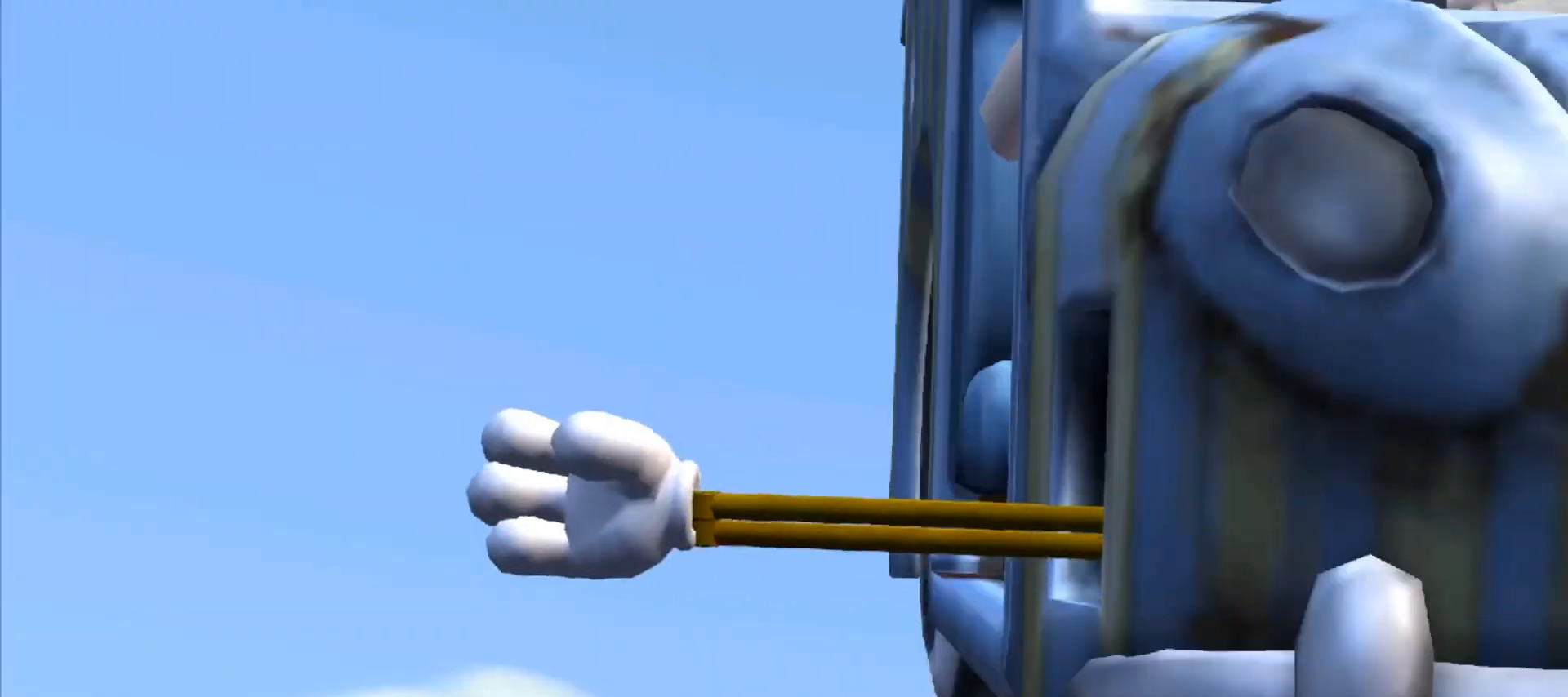
{"keys": ["ctrl"], "mouse": [], "events": [[17, "shift", "up"], [67, "shift", "down"], [117, "ctrl", "down"], [167, "shift", "up"], [217, "shift", "down"], [267, "ctrl", "up"], [267, "shift", "up"], [300, "shift", "down"], [350, "ctrl", "down"], [400, "ctrl", "up"], [400, "shift", "up"], [450, "ctrl", "down"]]}
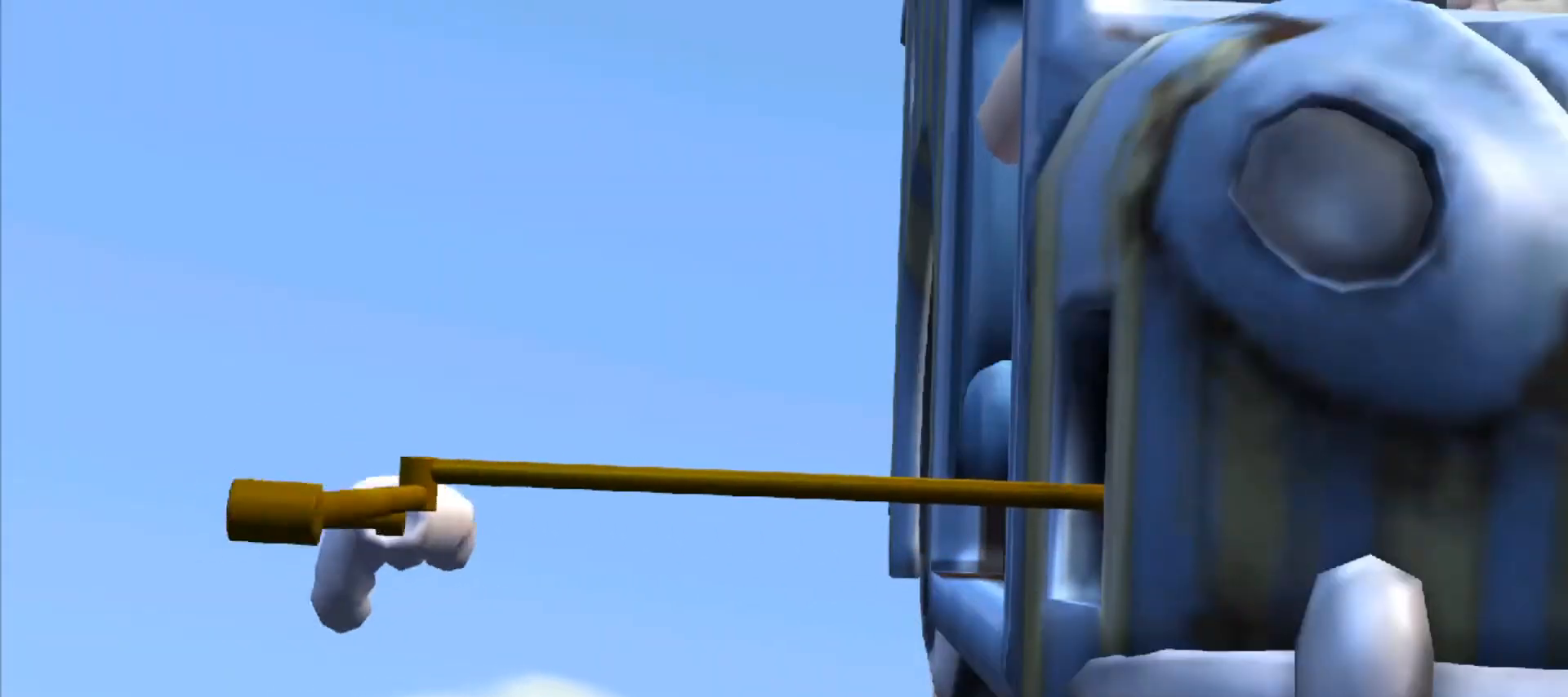
{"keys": ["ctrl", "shift"], "mouse": [], "events": [[50, "ctrl", "up"], [83, "shift", "down"], [133, "ctrl", "down"], [267, "ctrl", "up"], [267, "shift", "up"], [367, "ctrl", "down"], [367, "shift", "down"]]}
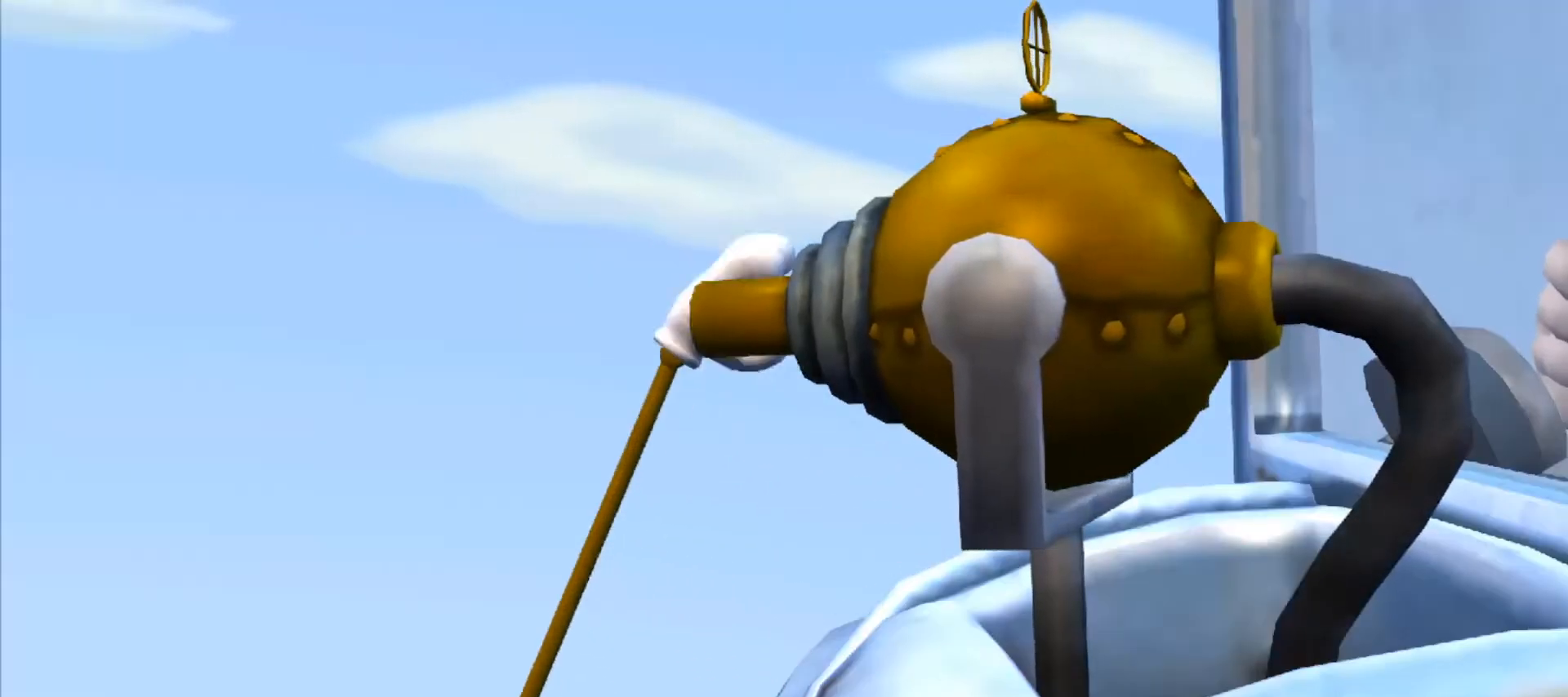
{"keys": ["ctrl"], "mouse": [], "events": [[67, "ctrl", "up"], [67, "shift", "up"], [150, "ctrl", "down"], [150, "shift", "down"], [183, "ctrl", "up"], [233, "ctrl", "down"], [283, "ctrl", "up"], [283, "shift", "up"], [333, "ctrl", "down"], [333, "shift", "down"], [433, "shift", "up"]]}
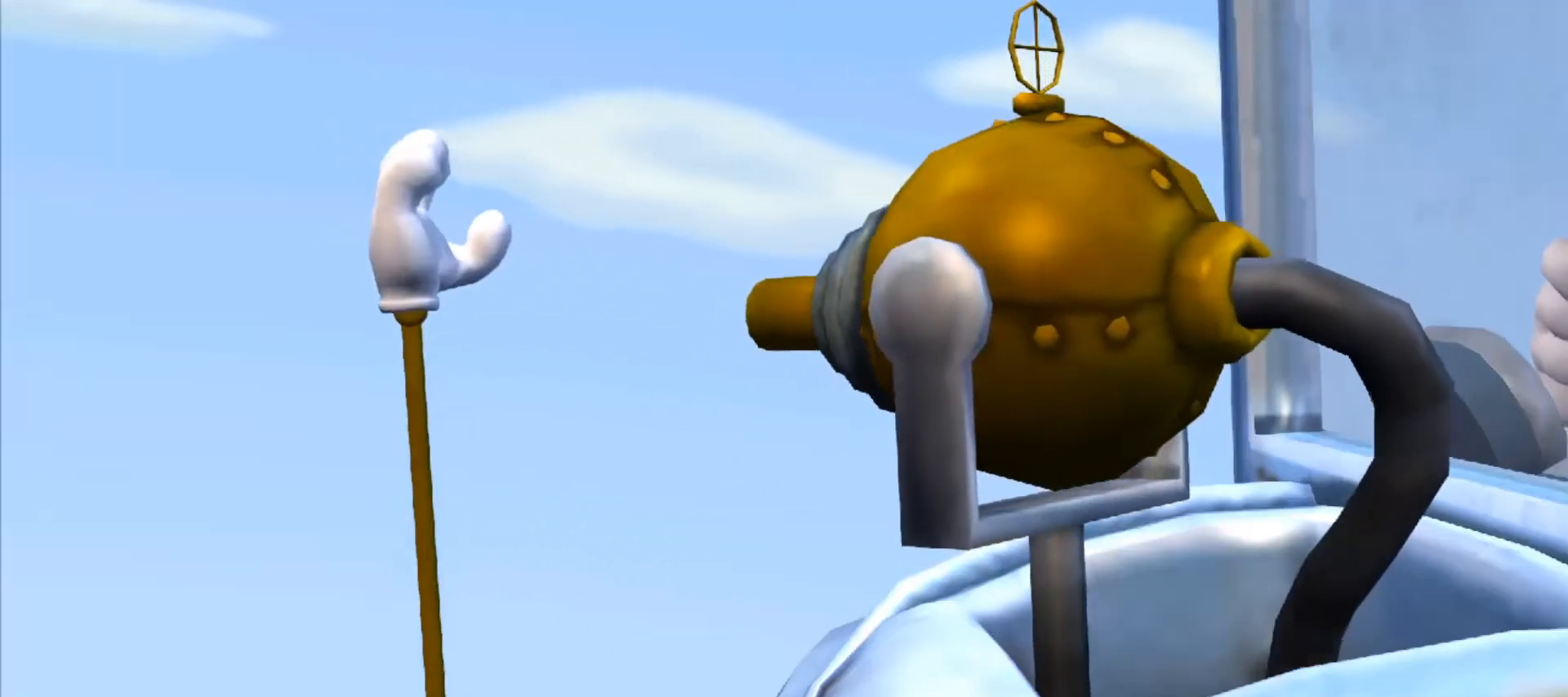
{"keys": ["ctrl", "shift"], "mouse": [], "events": [[17, "ctrl", "up"], [67, "ctrl", "down"], [67, "shift", "down"], [117, "ctrl", "up"], [117, "shift", "up"], [167, "ctrl", "down"], [167, "shift", "down"], [217, "ctrl", "up"], [217, "shift", "up"], [267, "ctrl", "down"], [267, "shift", "down"], [300, "ctrl", "up"], [383, "ctrl", "down"], [433, "ctrl", "up"], [433, "shift", "up"], [483, "ctrl", "down"], [483, "shift", "down"]]}
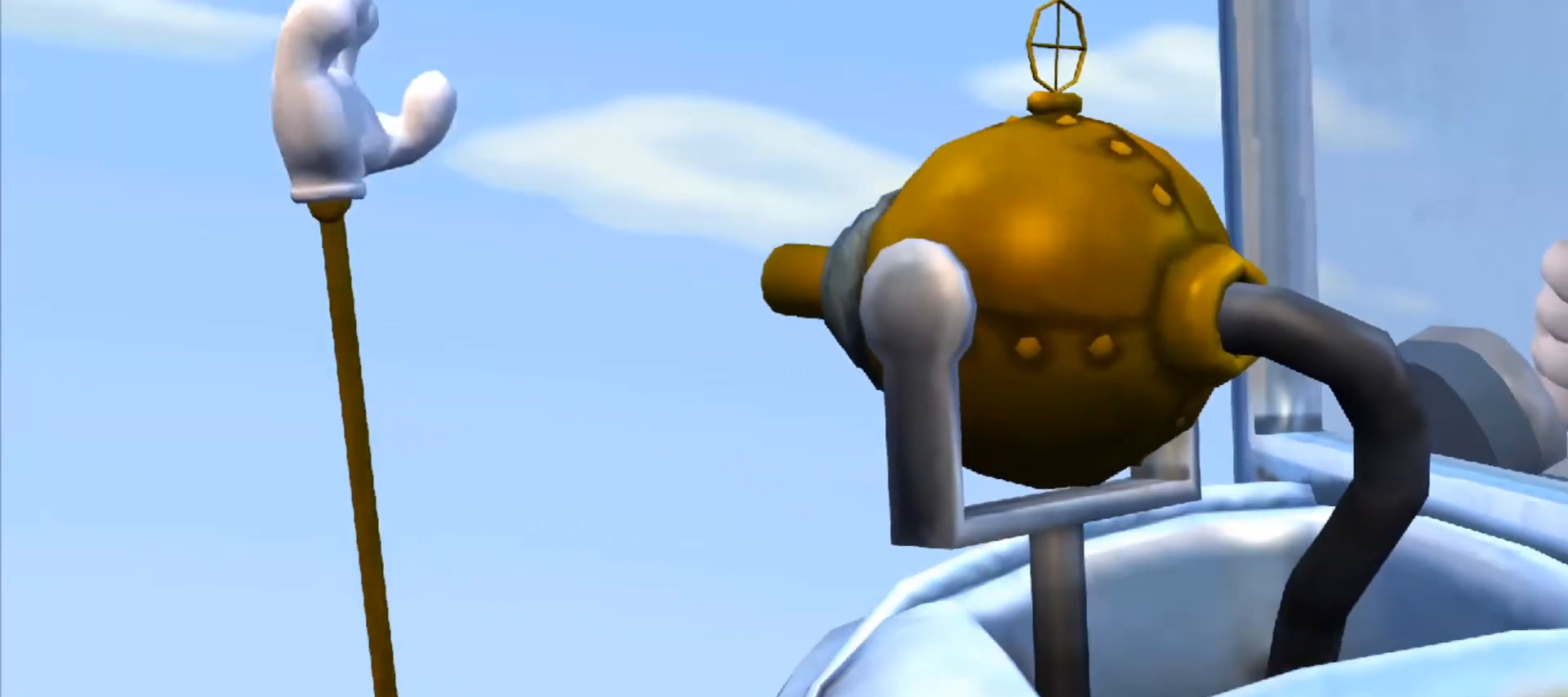
{"keys": ["ctrl", "shift"], "mouse": [], "events": [[33, "ctrl", "up"], [83, "ctrl", "down"], [83, "shift", "up"], [133, "ctrl", "up"], [183, "ctrl", "down"], [183, "shift", "down"], [233, "ctrl", "up"], [233, "shift", "up"], [283, "shift", "down"], [317, "shift", "up"], [367, "shift", "down"], [400, "ctrl", "down"], [400, "shift", "up"], [467, "ctrl", "up"], [500, "ctrl", "down"], [500, "shift", "down"]]}
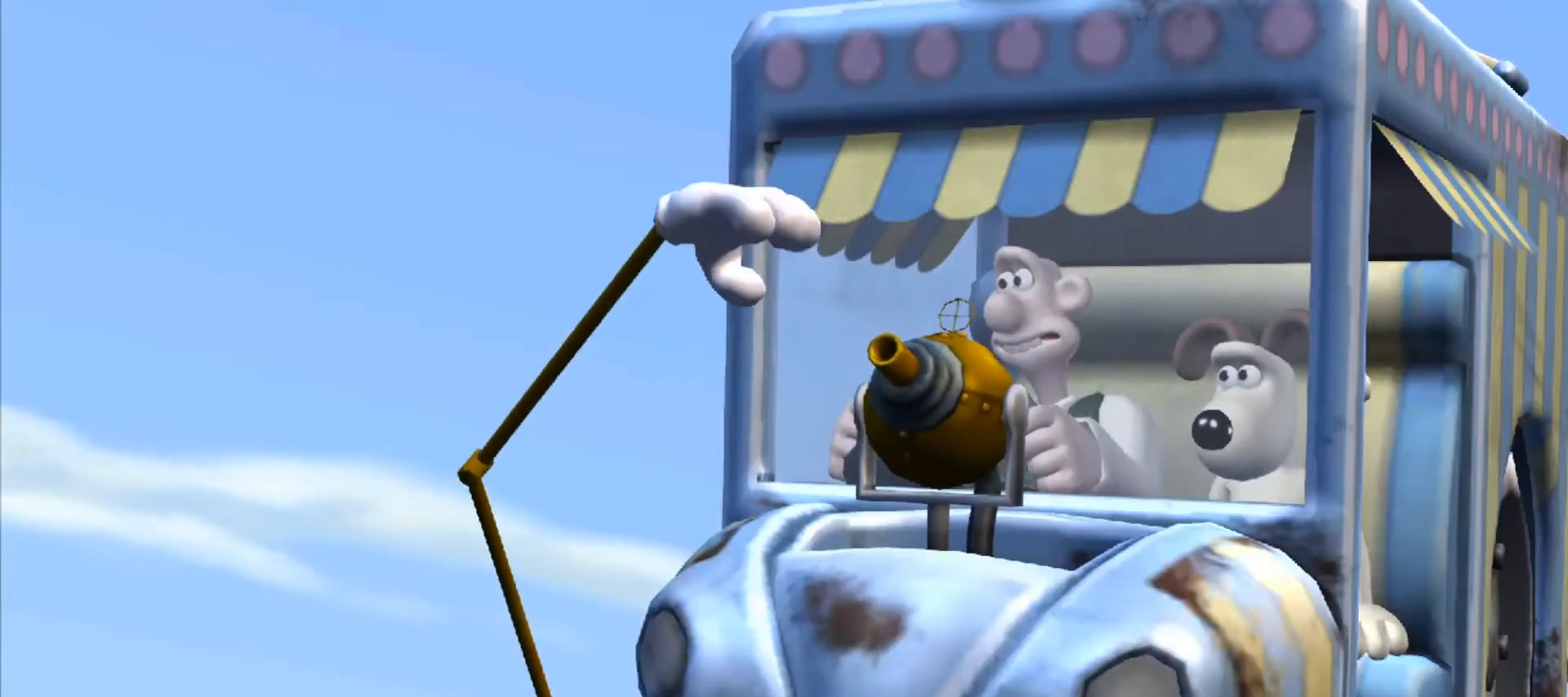
{"keys": [], "mouse": [], "events": [[50, "ctrl", "up"], [50, "shift", "up"], [150, "shift", "down"], [183, "ctrl", "down"], [183, "shift", "up"], [233, "shift", "down"], [283, "ctrl", "up"], [283, "shift", "up"], [333, "ctrl", "down"], [333, "shift", "down"], [383, "ctrl", "up"], [433, "ctrl", "down"], [433, "shift", "up"], [467, "ctrl", "up"]]}
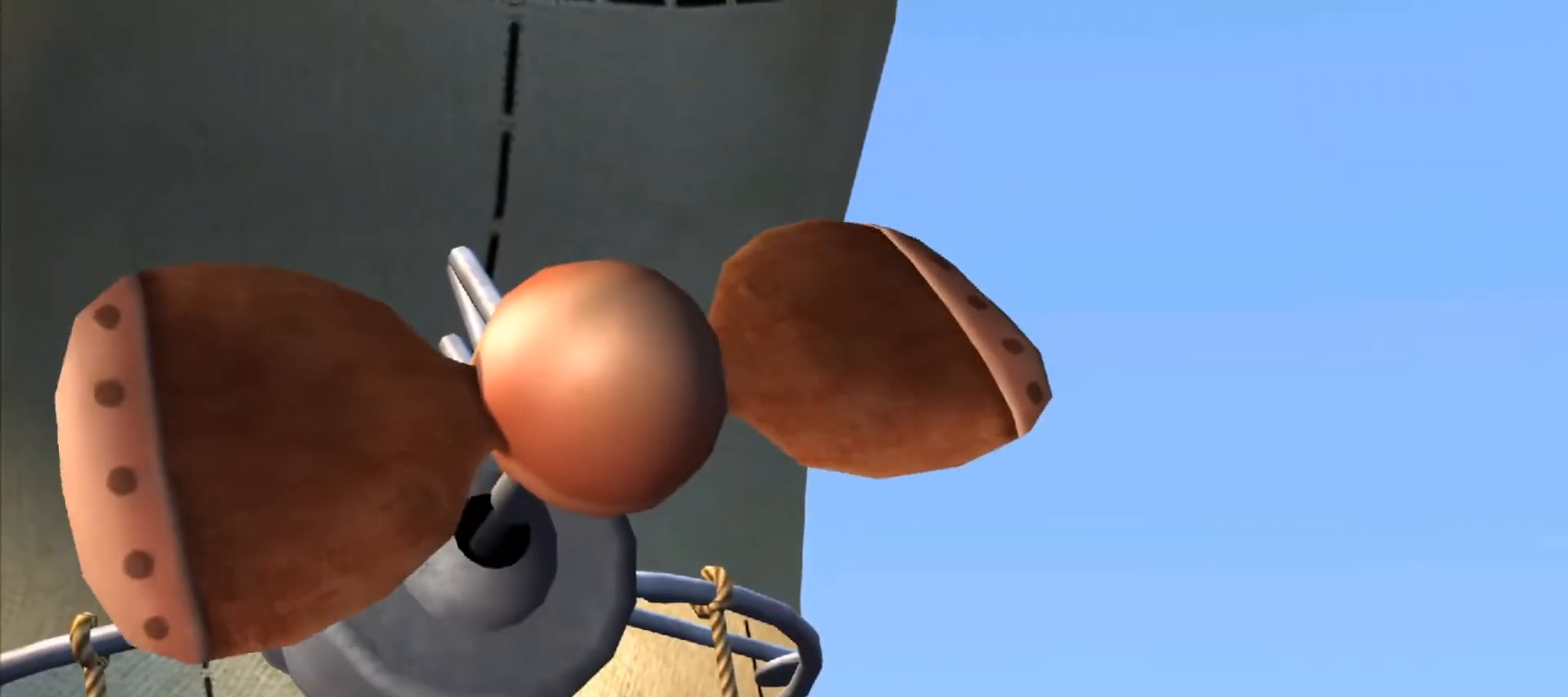
{"keys": [], "mouse": [], "events": [[17, "ctrl", "down"], [17, "shift", "down"], [67, "ctrl", "up"], [67, "shift", "up"], [117, "ctrl", "down"], [117, "shift", "down"], [167, "ctrl", "up"], [167, "shift", "up"], [200, "ctrl", "down"], [200, "shift", "down"], [250, "ctrl", "up"], [250, "shift", "up"], [300, "shift", "down"], [350, "ctrl", "down"], [350, "shift", "up"], [400, "ctrl", "up"], [450, "ctrl", "down"], [500, "ctrl", "up"]]}
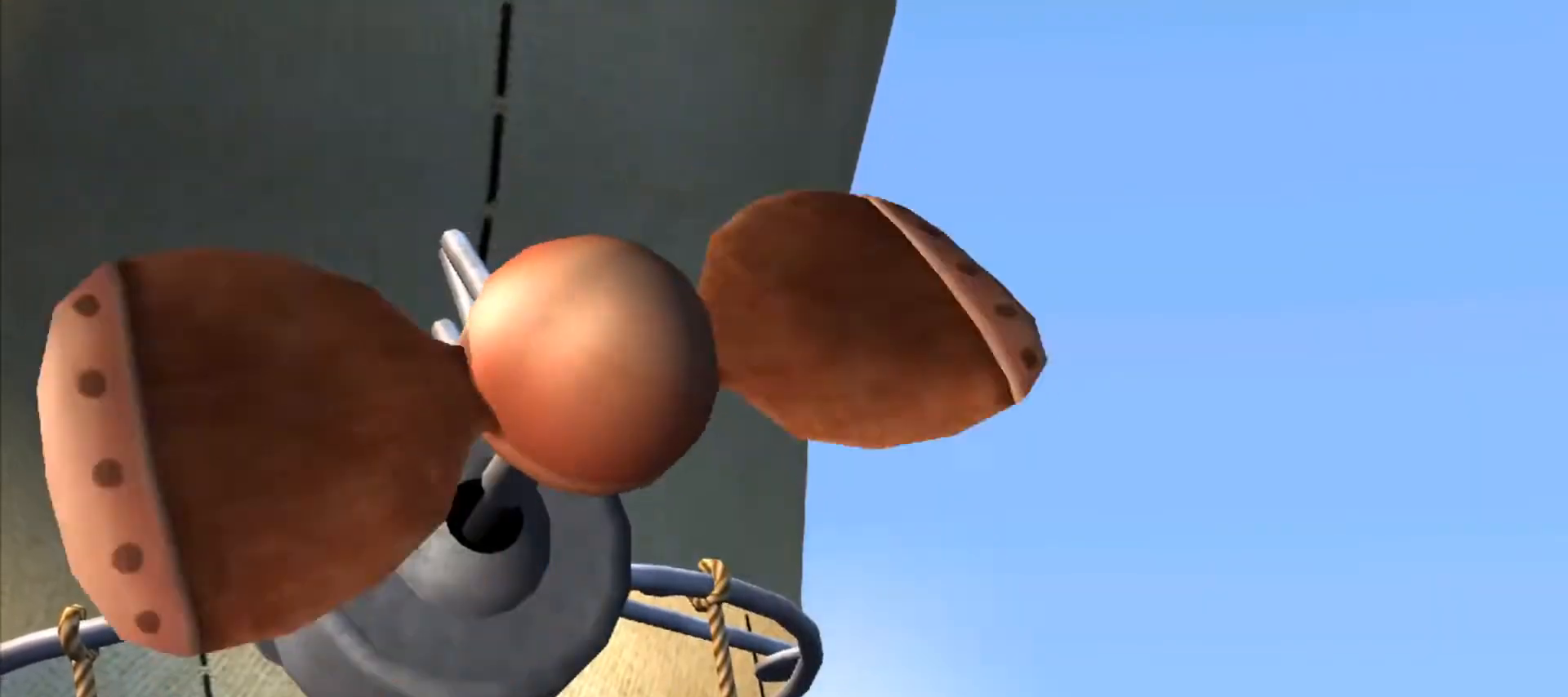
{"keys": ["ctrl", "shift"], "mouse": [], "events": [[33, "ctrl", "down"], [33, "shift", "down"], [83, "ctrl", "up"], [83, "shift", "up"], [133, "ctrl", "down"], [133, "shift", "down"], [183, "ctrl", "up"], [233, "ctrl", "down"], [233, "shift", "up"], [267, "ctrl", "up"], [317, "ctrl", "down"], [317, "shift", "down"], [367, "ctrl", "up"], [367, "shift", "up"], [400, "ctrl", "down"], [400, "shift", "down"], [450, "ctrl", "up"], [450, "shift", "up"], [500, "ctrl", "down"], [500, "shift", "down"]]}
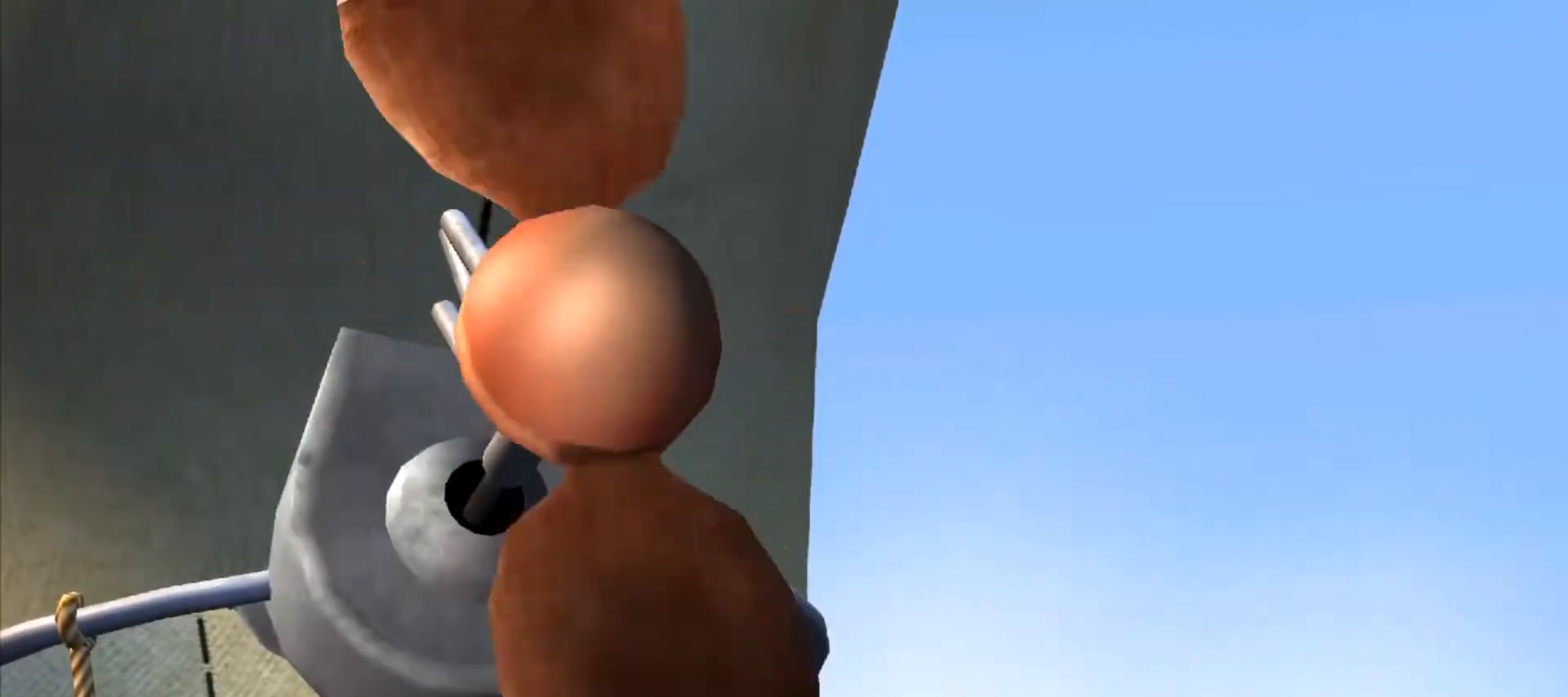
{"keys": ["ctrl", "shift"], "mouse": [], "events": [[50, "ctrl", "up"], [50, "shift", "up"], [100, "ctrl", "down"], [100, "shift", "down"], [150, "ctrl", "up"], [150, "shift", "up"], [183, "shift", "down"], [233, "shift", "up"], [283, "ctrl", "down"], [283, "shift", "down"], [333, "ctrl", "up"], [333, "shift", "up"], [433, "ctrl", "down"], [483, "shift", "down"]]}
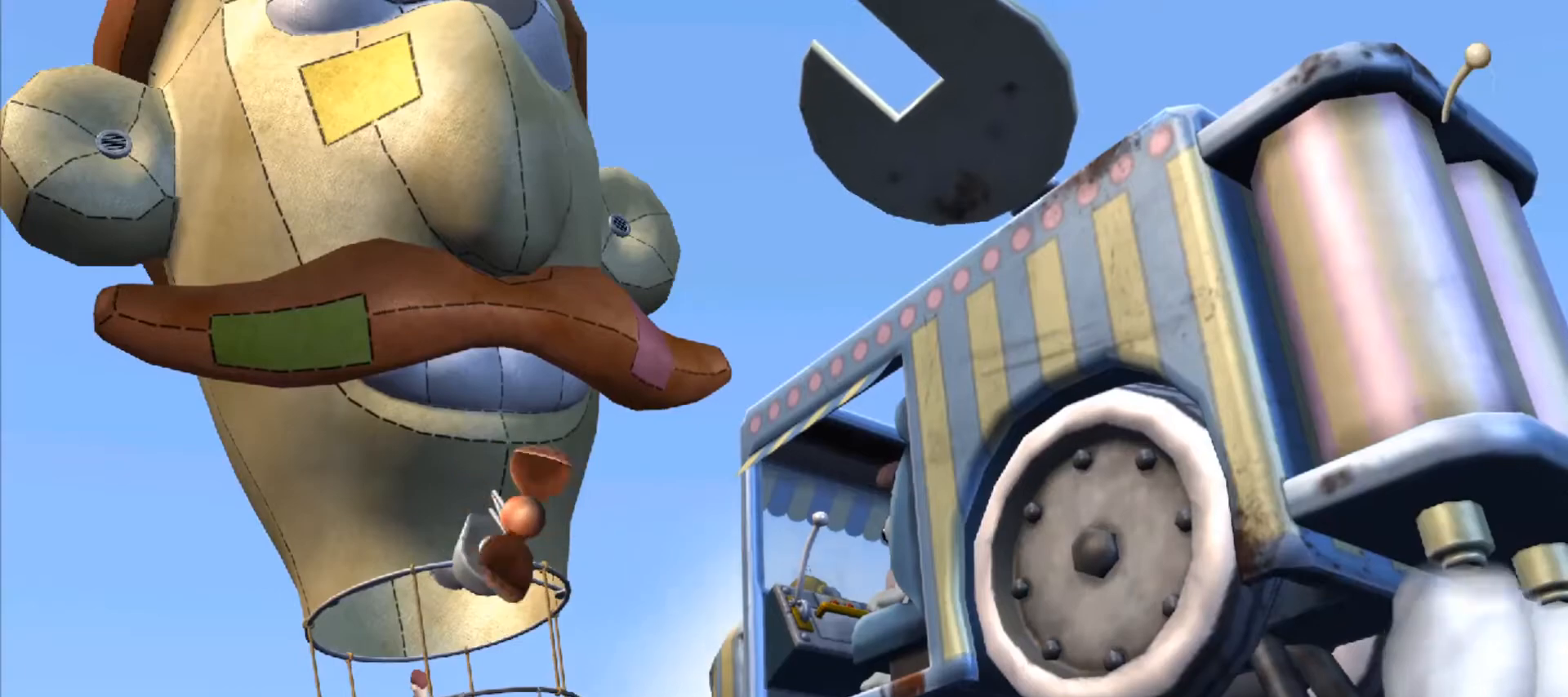
{"keys": [], "mouse": [], "events": [[17, "ctrl", "up"], [17, "shift", "up"]]}
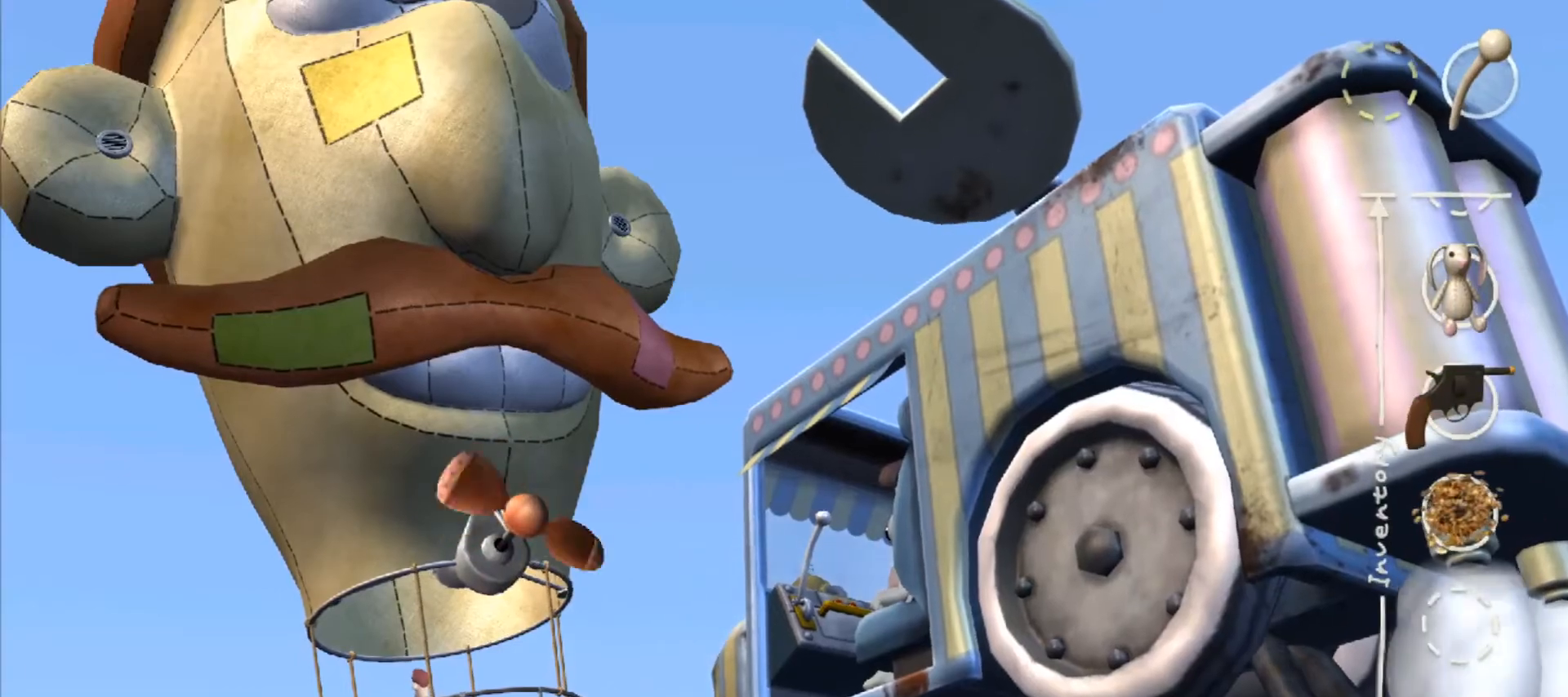
{"keys": [], "mouse": [], "events": [[317, "shift", "down"], [417, "shift", "up"]]}
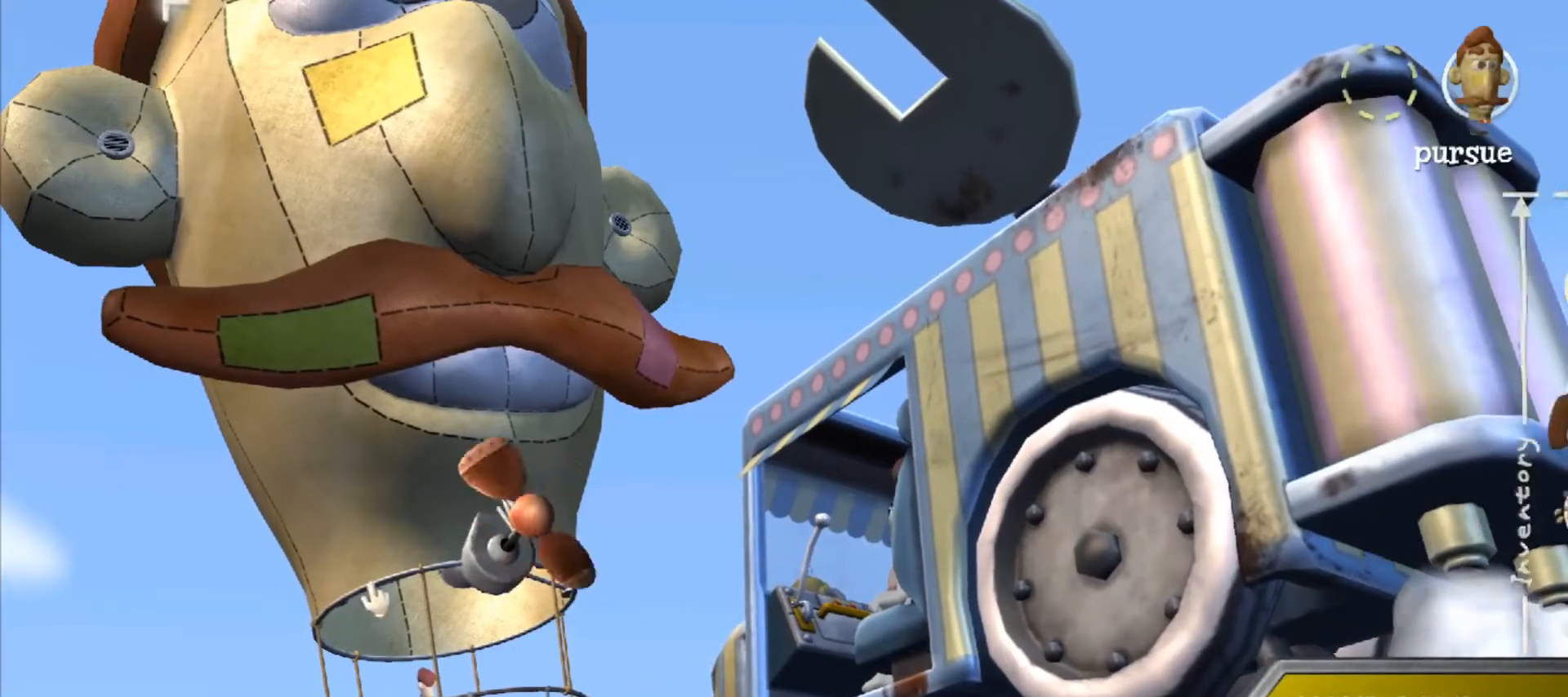
{"keys": [], "mouse": [], "events": []}
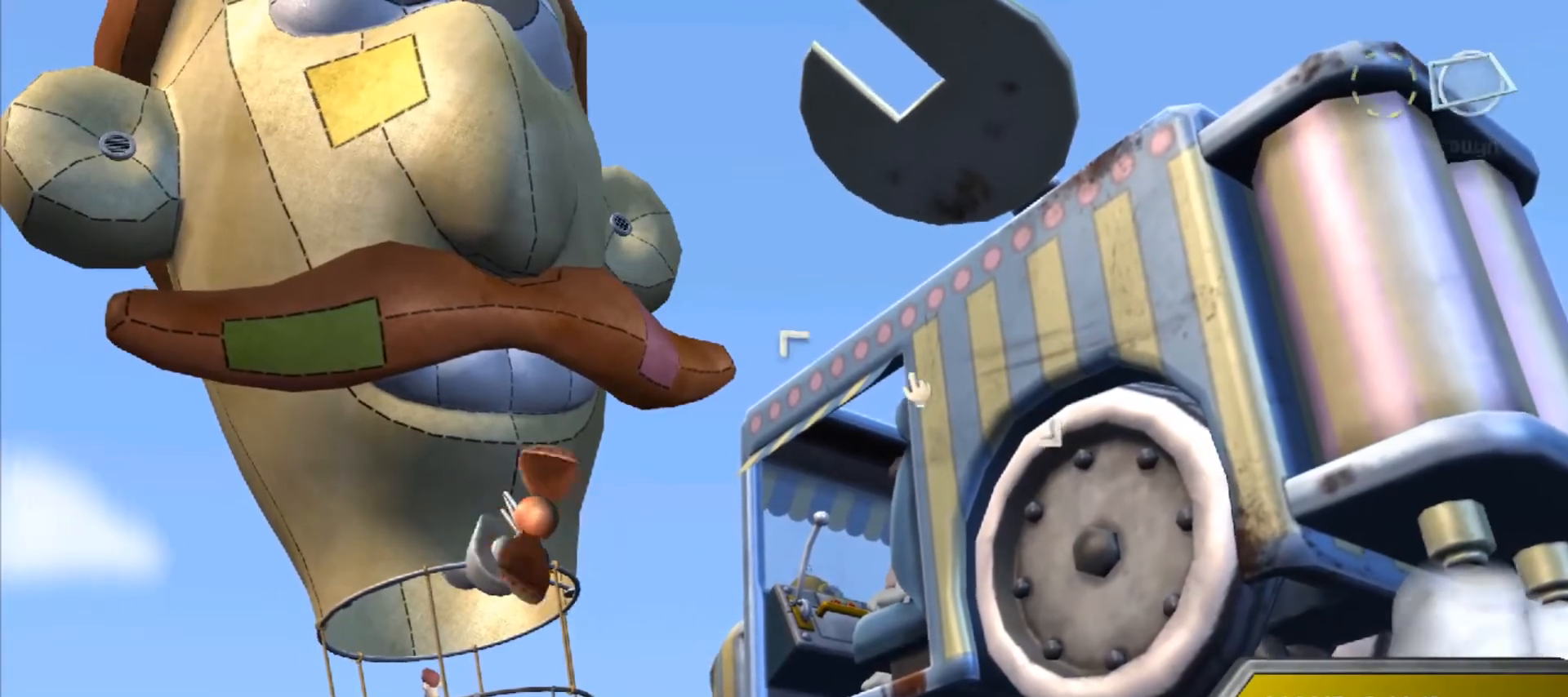
{"keys": [], "mouse": [], "events": [[267, "mouse_left", "down"], [300, "mouse_left", "up"]]}
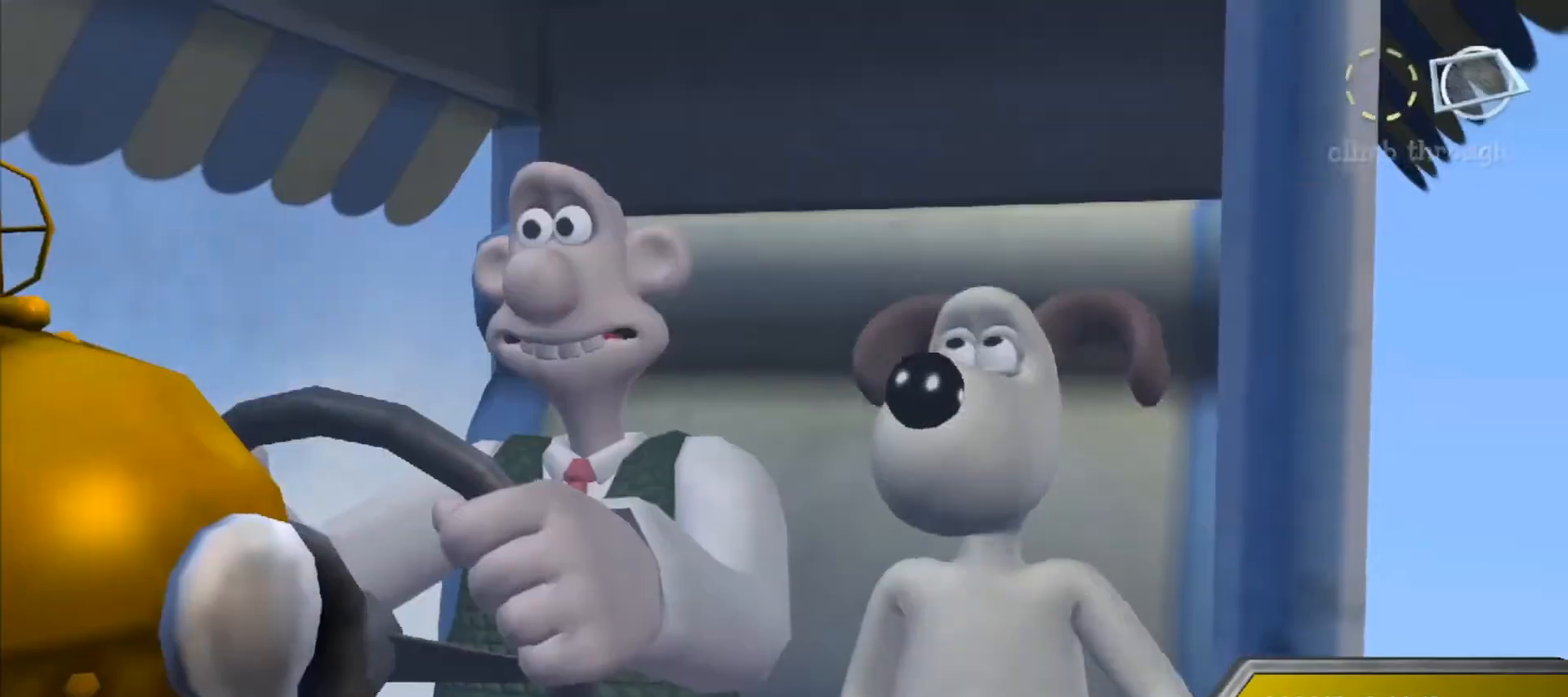
{"keys": [], "mouse": [], "events": []}
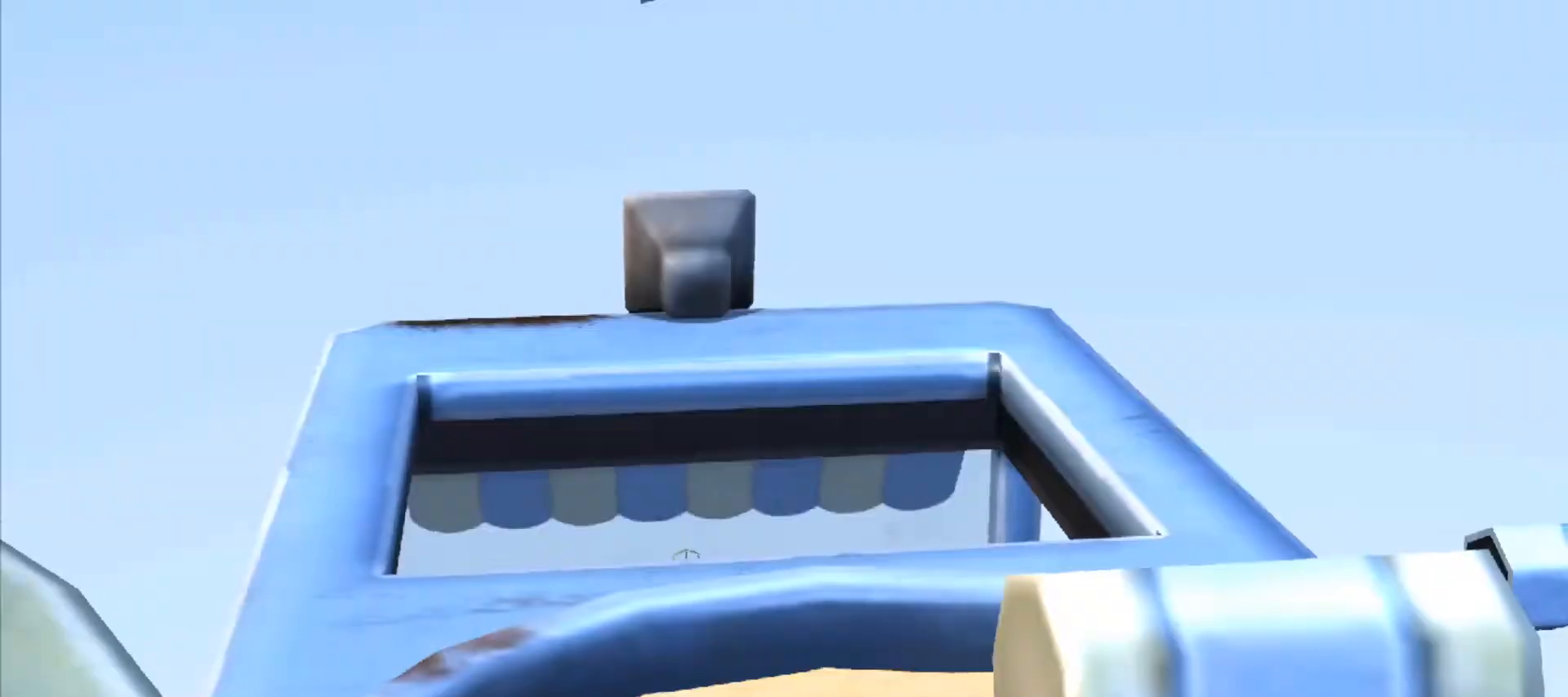
{"keys": [], "mouse": [], "events": []}
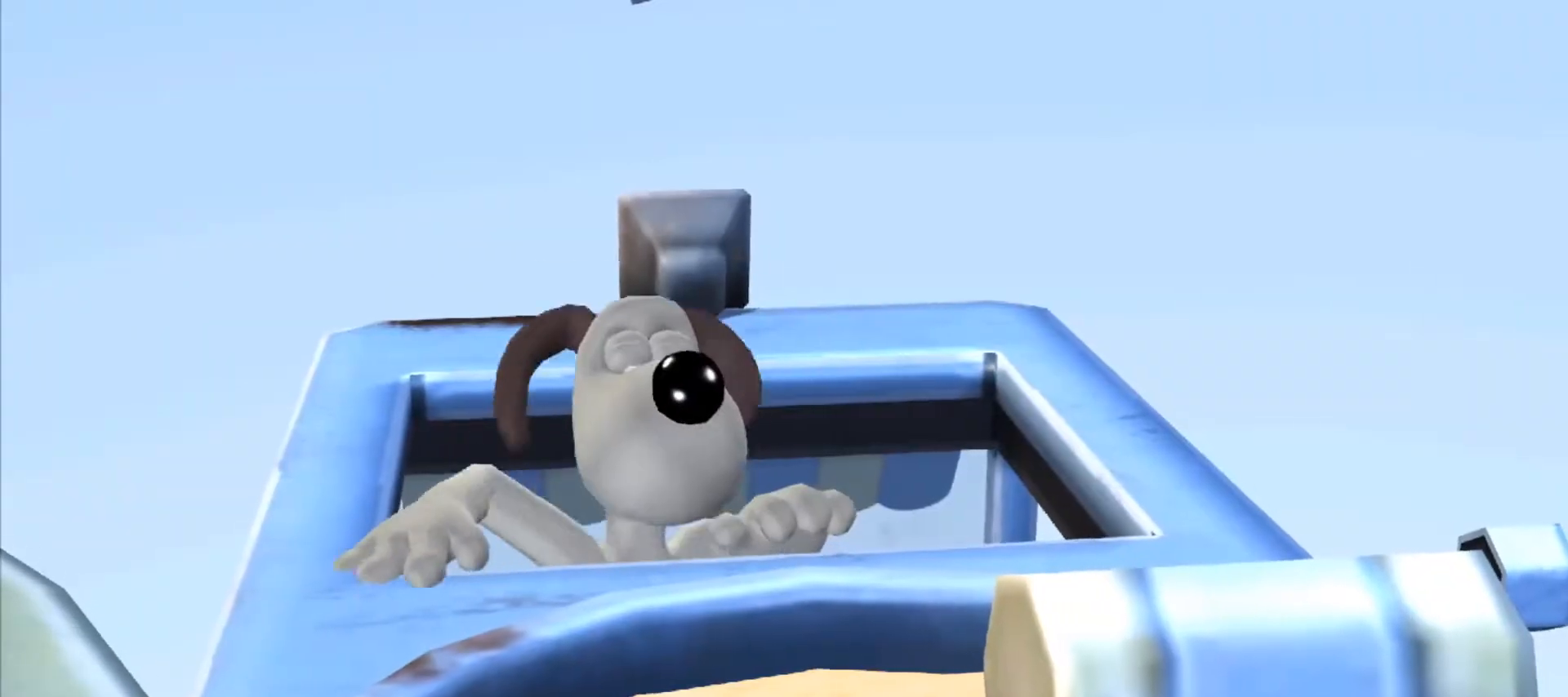
{"keys": [], "mouse": [], "events": []}
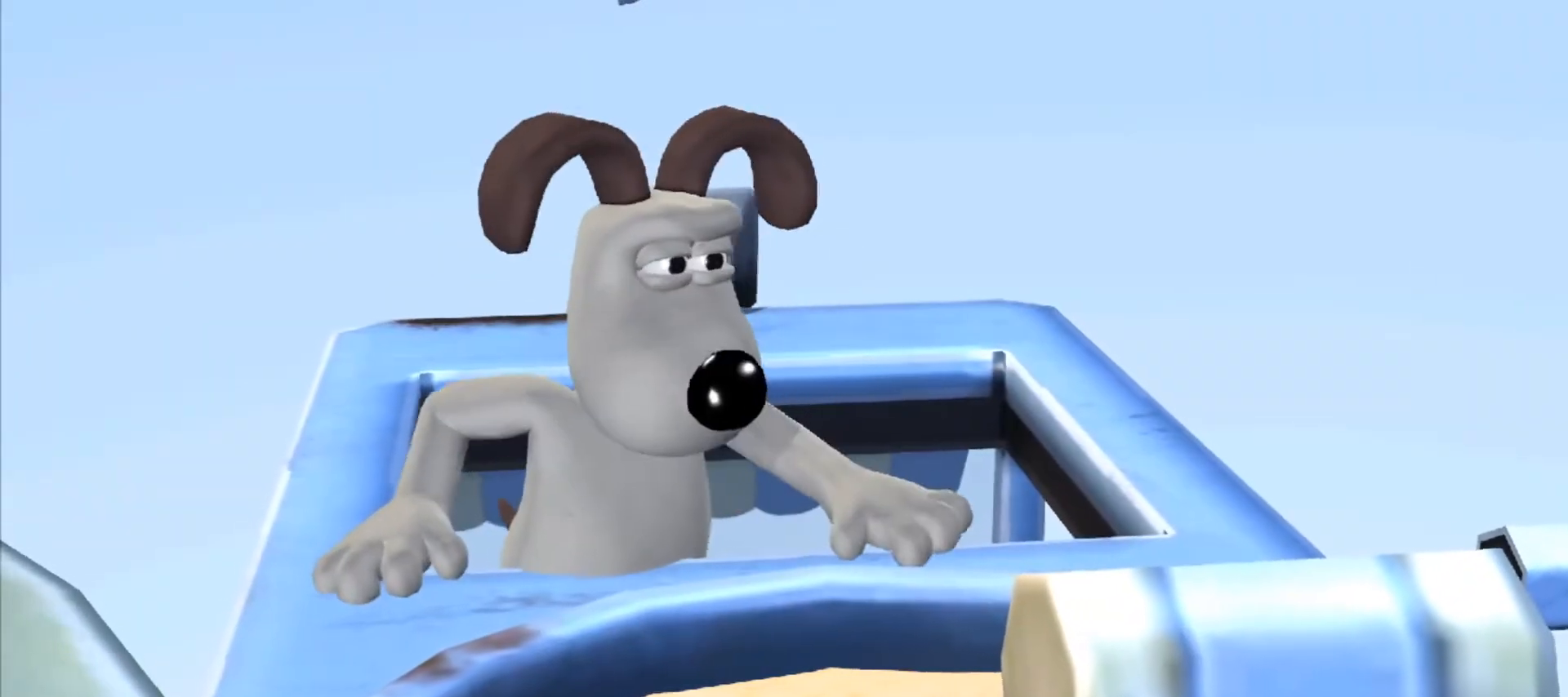
{"keys": [], "mouse": [], "events": []}
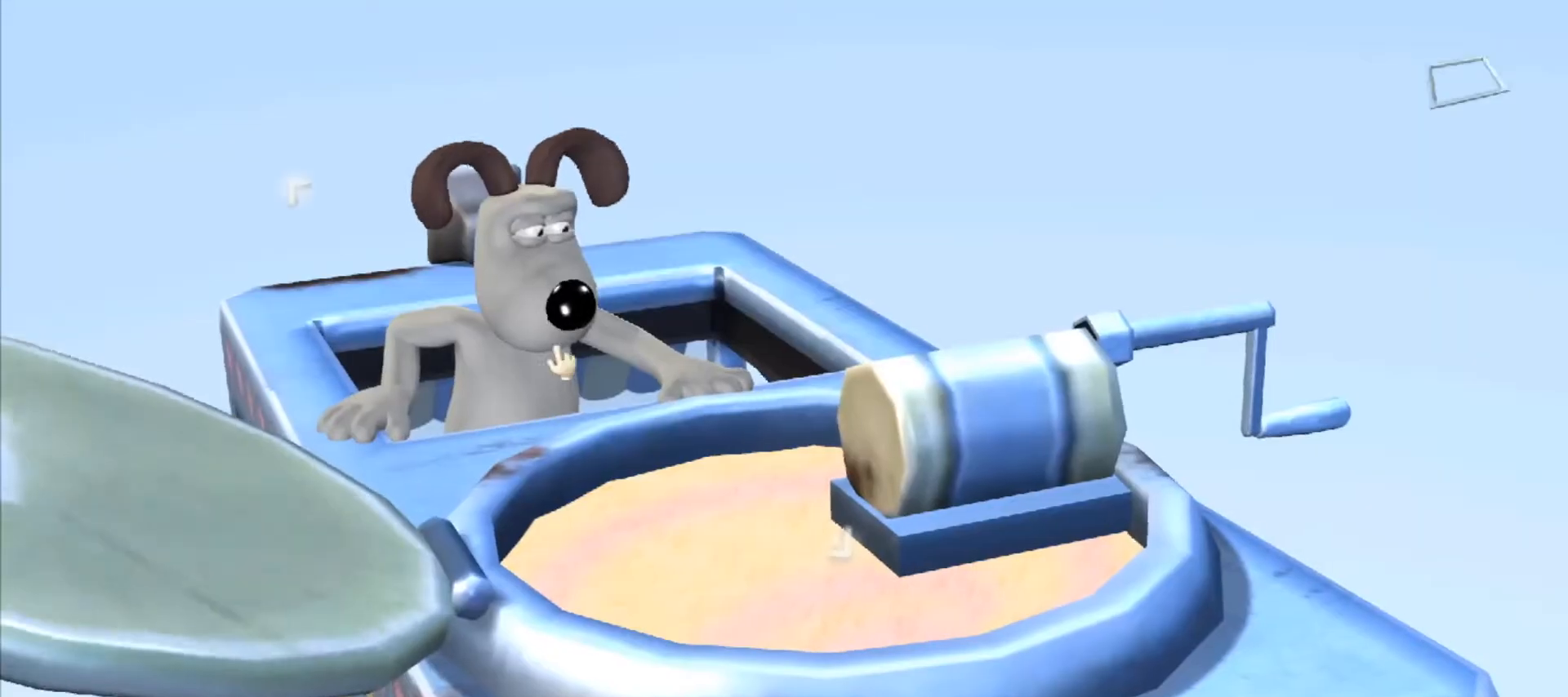
{"keys": [], "mouse": [], "events": []}
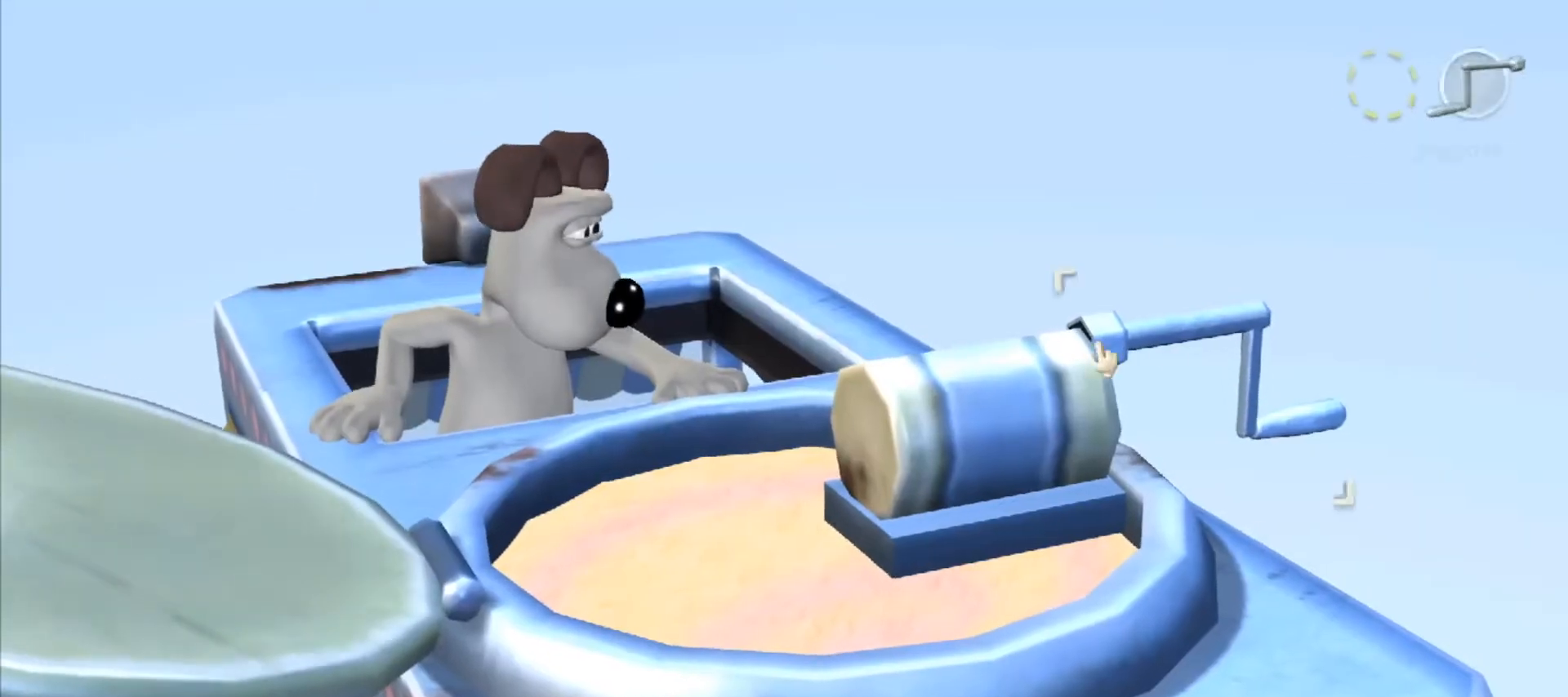
{"keys": [], "mouse": [], "events": [[200, "mouse_left", "down"], [300, "mouse_left", "up"]]}
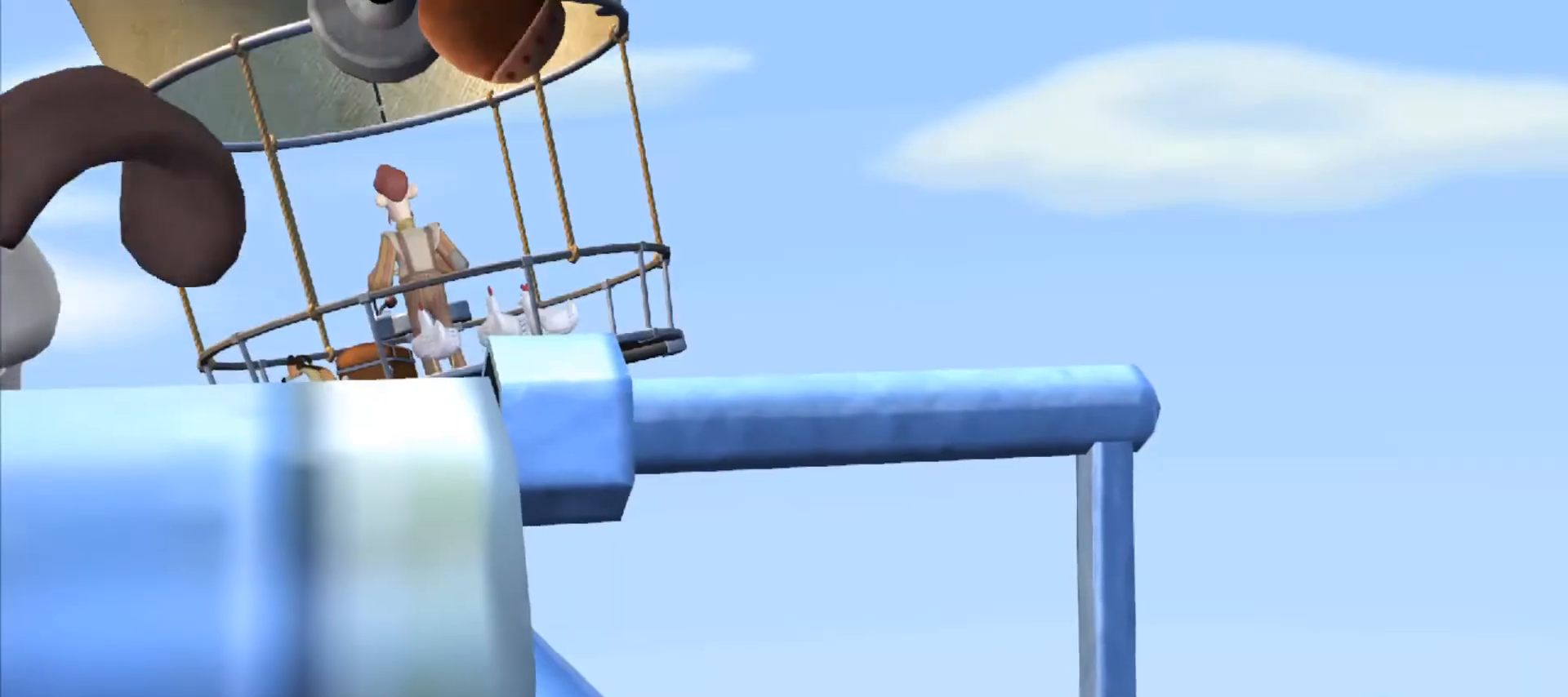
{"keys": [], "mouse": [], "events": []}
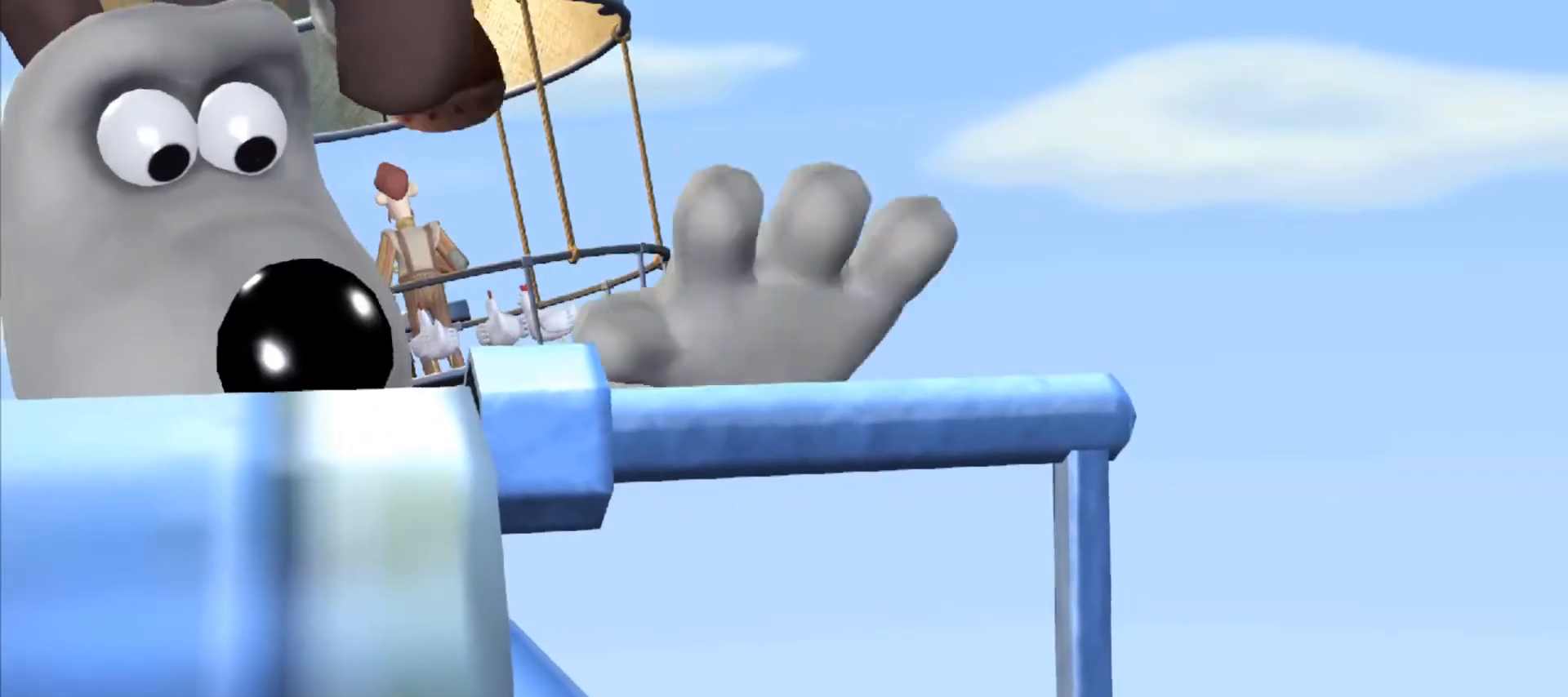
{"keys": [], "mouse": [], "events": []}
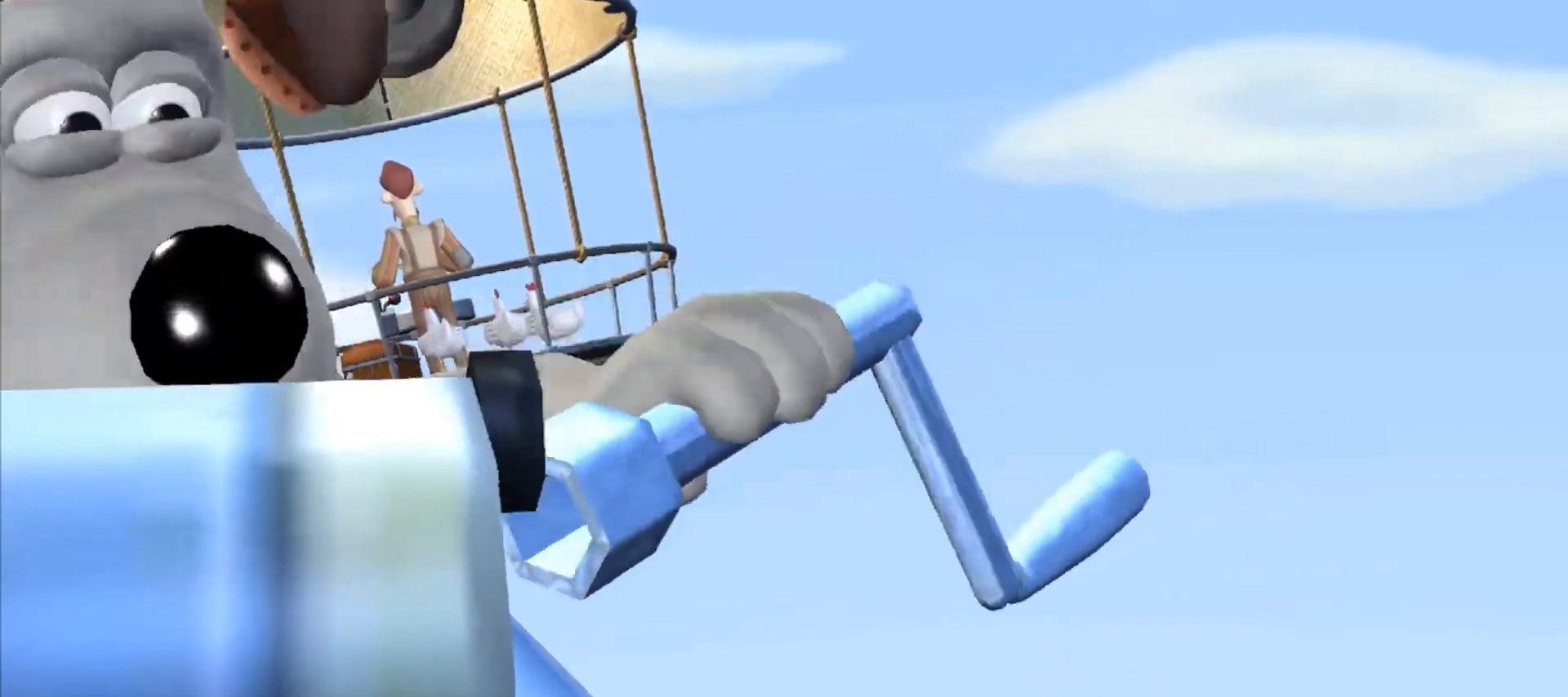
{"keys": [], "mouse": [], "events": []}
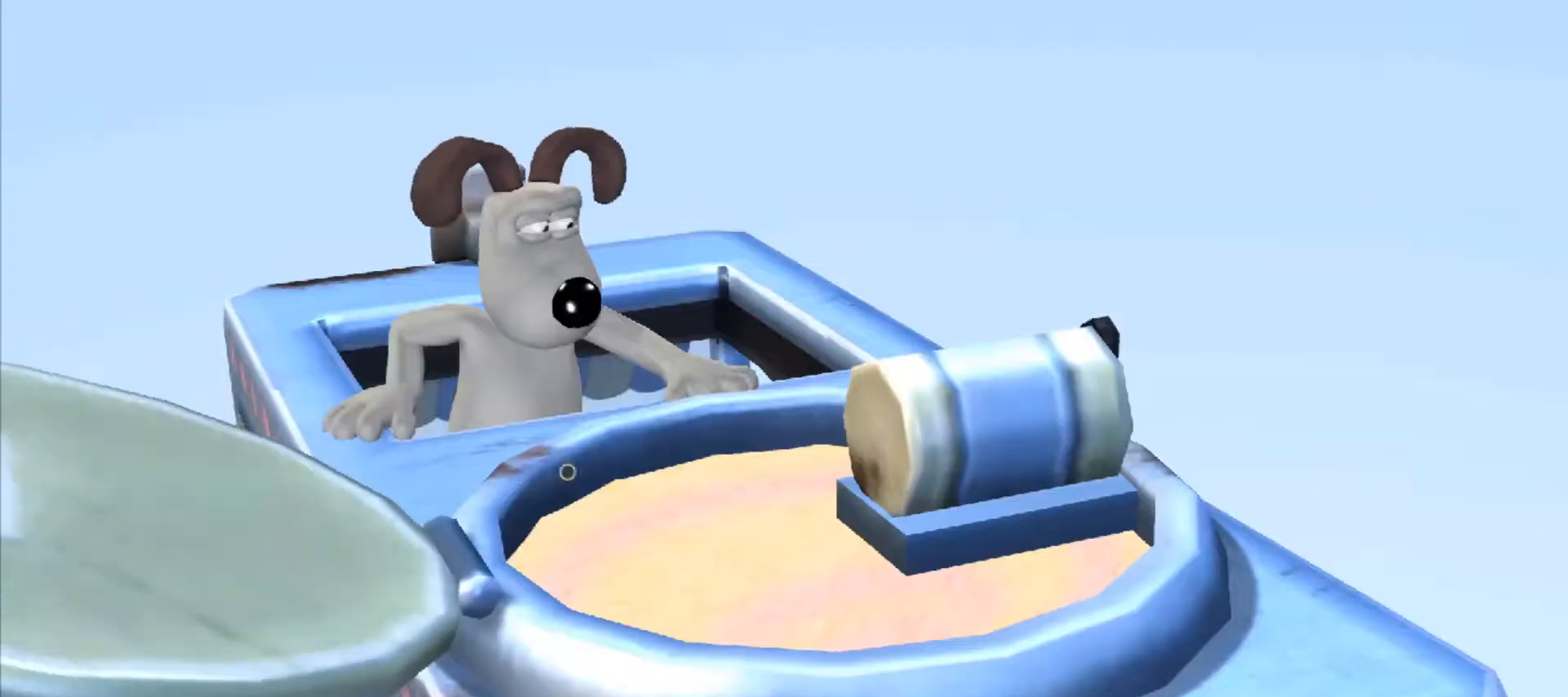
{"keys": [], "mouse": [], "events": []}